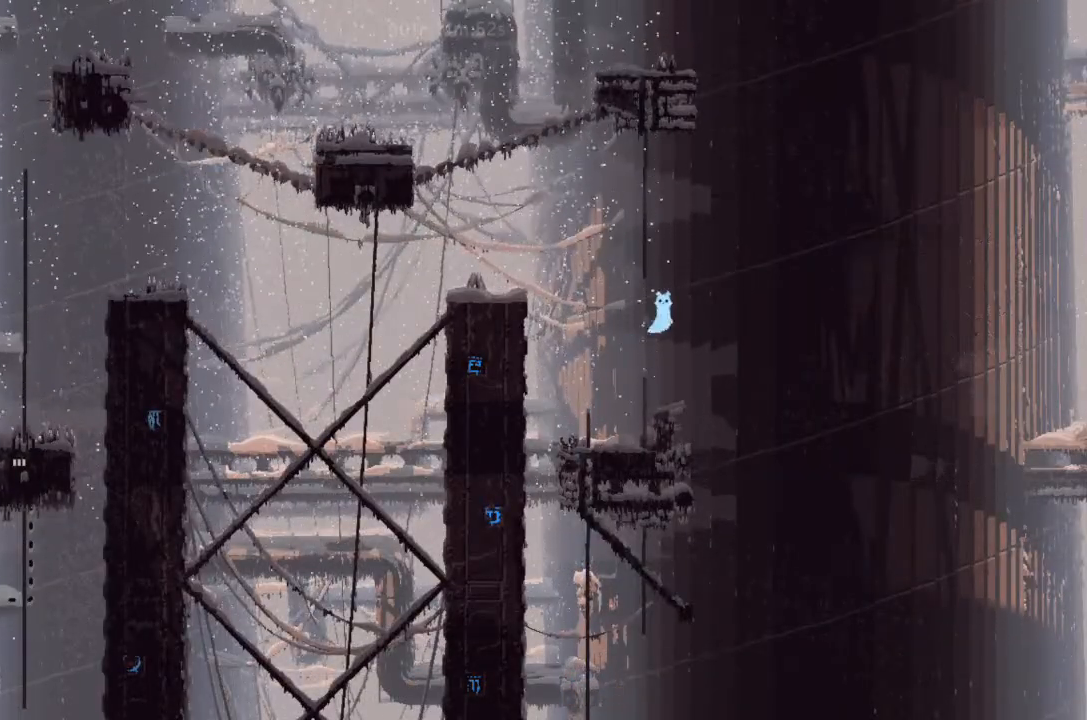
Gameplay with keyboard and mouse; each line is a JSON object with the keys held at the frame after it. "events" lists presses ("down") and releases ("up") of "down", "g", "j", "left", "right", "t" and "up" between this image and that frame as [ms after this image, input, new state], when the widget could be followed in between. No other keys are recorded. Mouse buttons are not recorded. Not read: mouse_move.
{"keys": ["right", "up"], "events": [[133, "right", "down"], [233, "j", "down"], [433, "j", "up"]]}
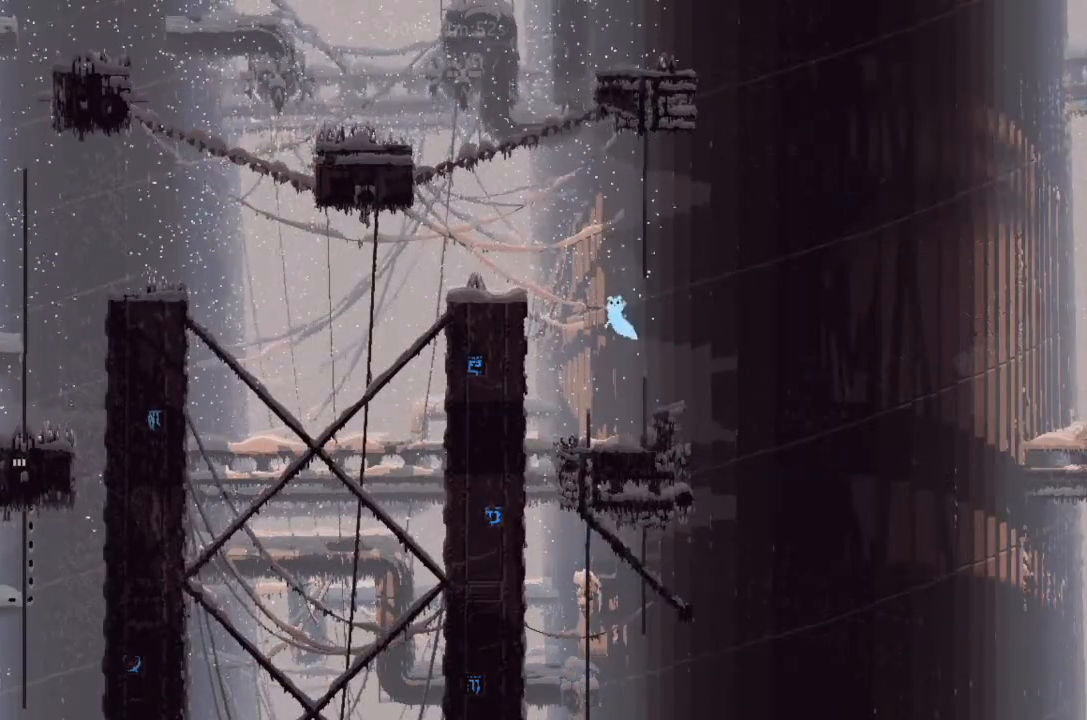
{"keys": ["up"], "events": [[233, "right", "up"]]}
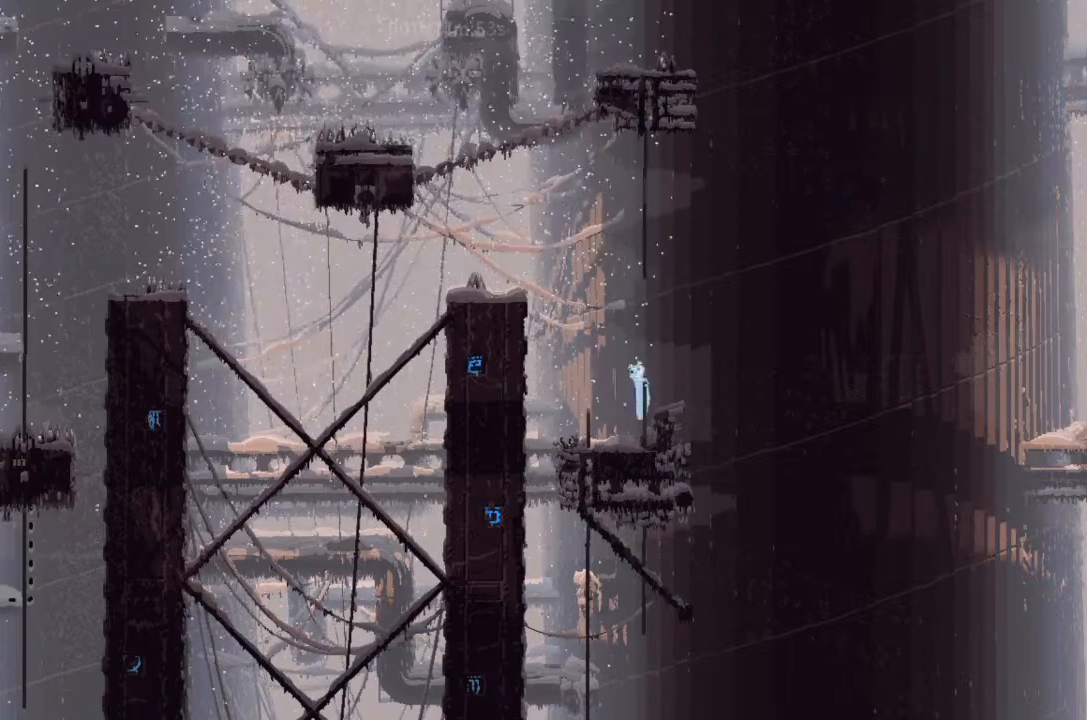
{"keys": ["j", "up"], "events": [[233, "j", "down"]]}
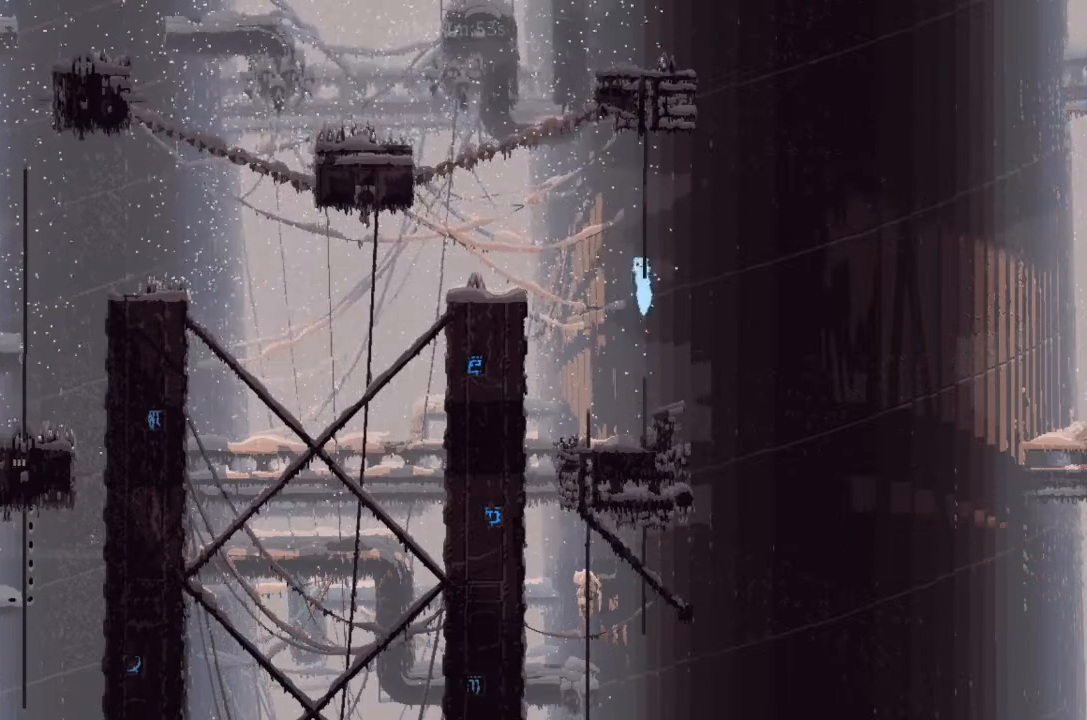
{"keys": ["up"], "events": [[100, "j", "up"]]}
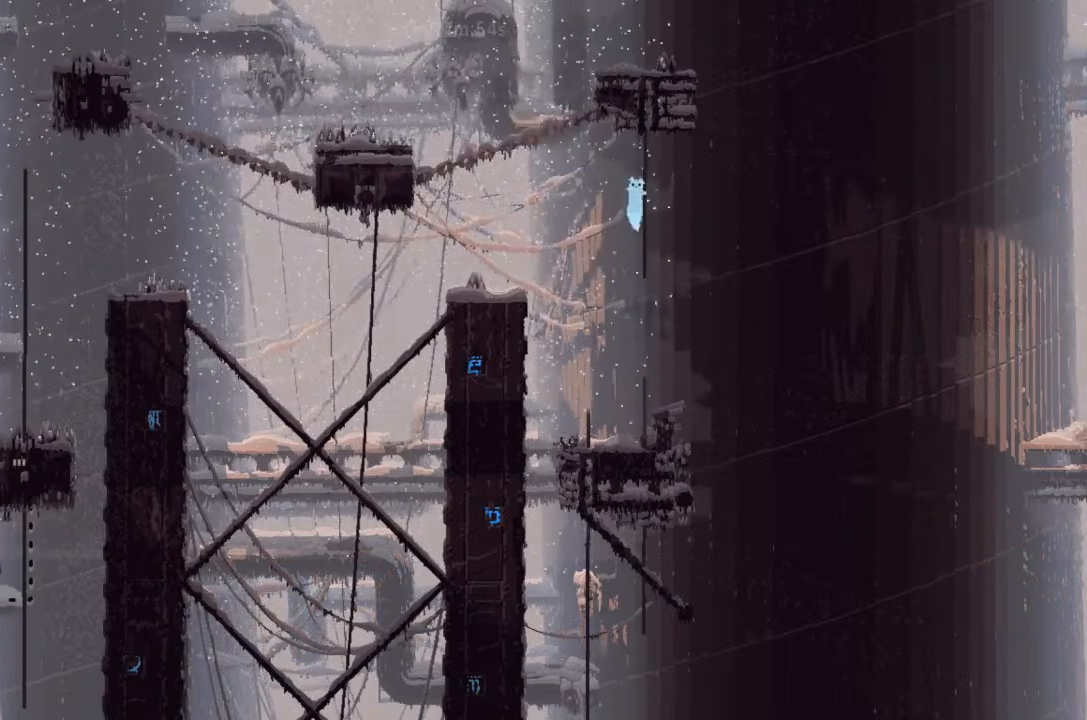
{"keys": ["up"], "events": []}
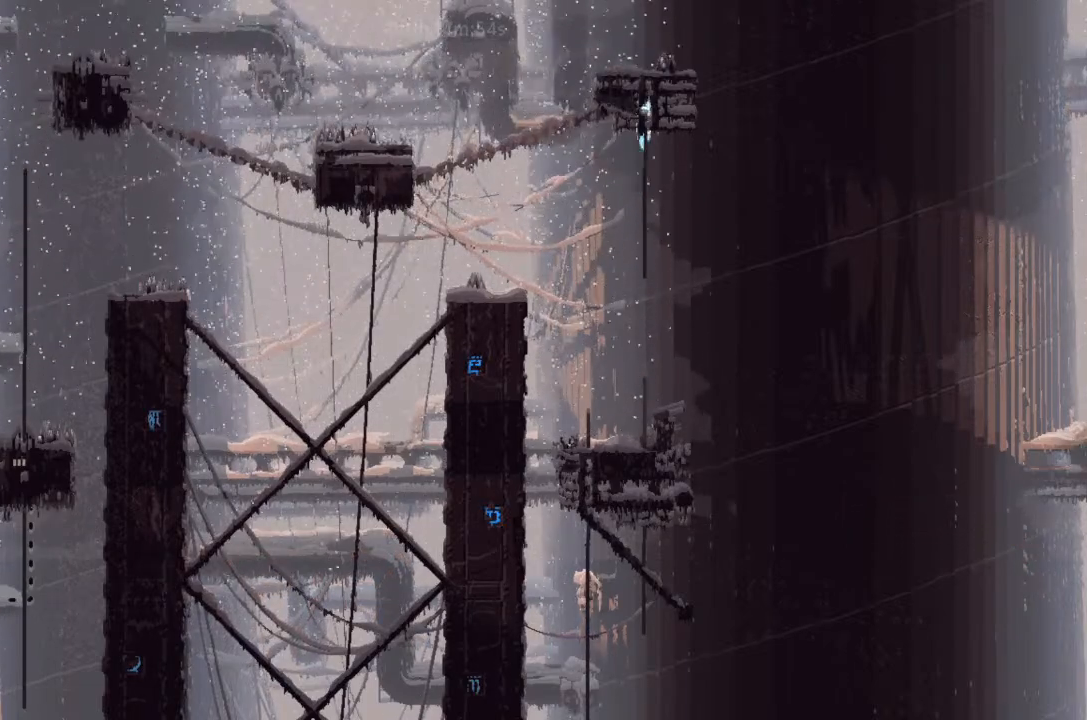
{"keys": ["up"], "events": []}